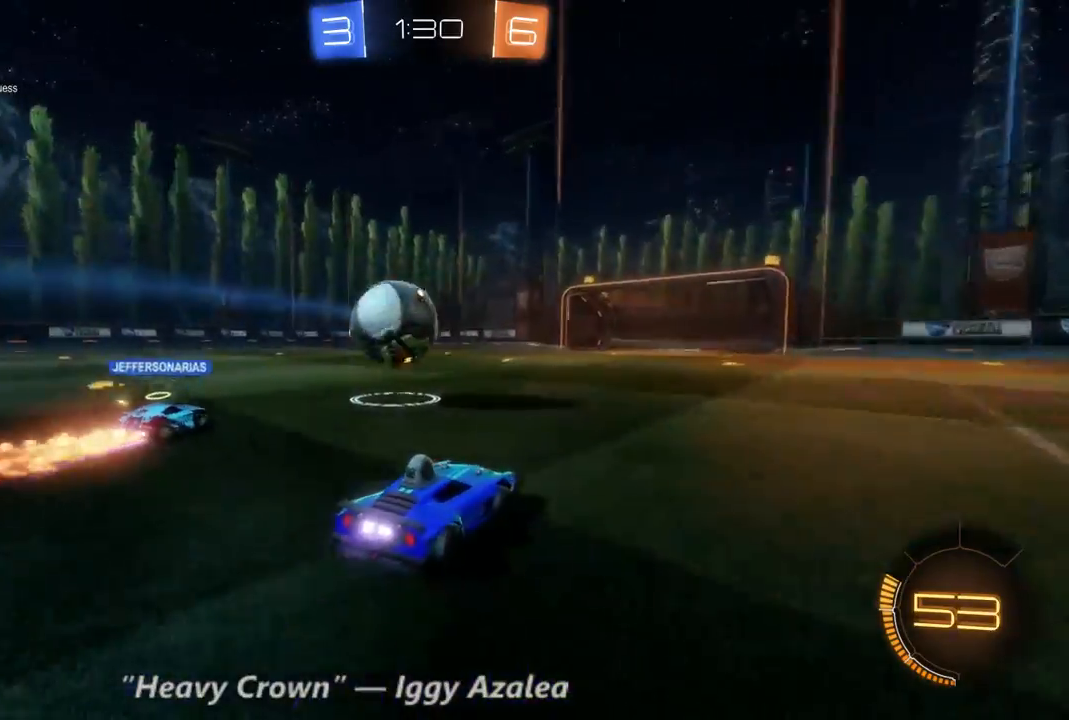
Gameplay with a controller (Xbox layout); each line is a JSON object with the inputs held at the frame after it. "events" lists button and stick changes between this image and that frame as [ms after this image, input, new state], when the widget could be followed in between. Not read: A L3 R3.
{"buttons": [], "left_stick": "center", "right_stick": "center", "events": [[333, "R2", "up"]]}
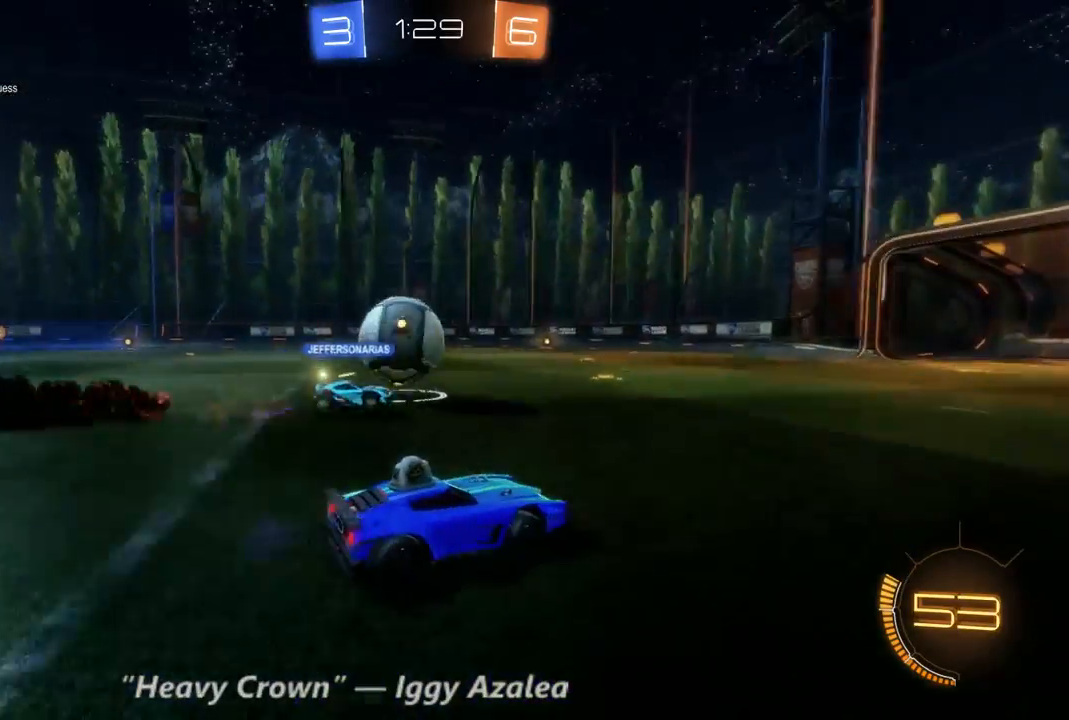
{"buttons": [], "left_stick": "center", "right_stick": "center", "events": []}
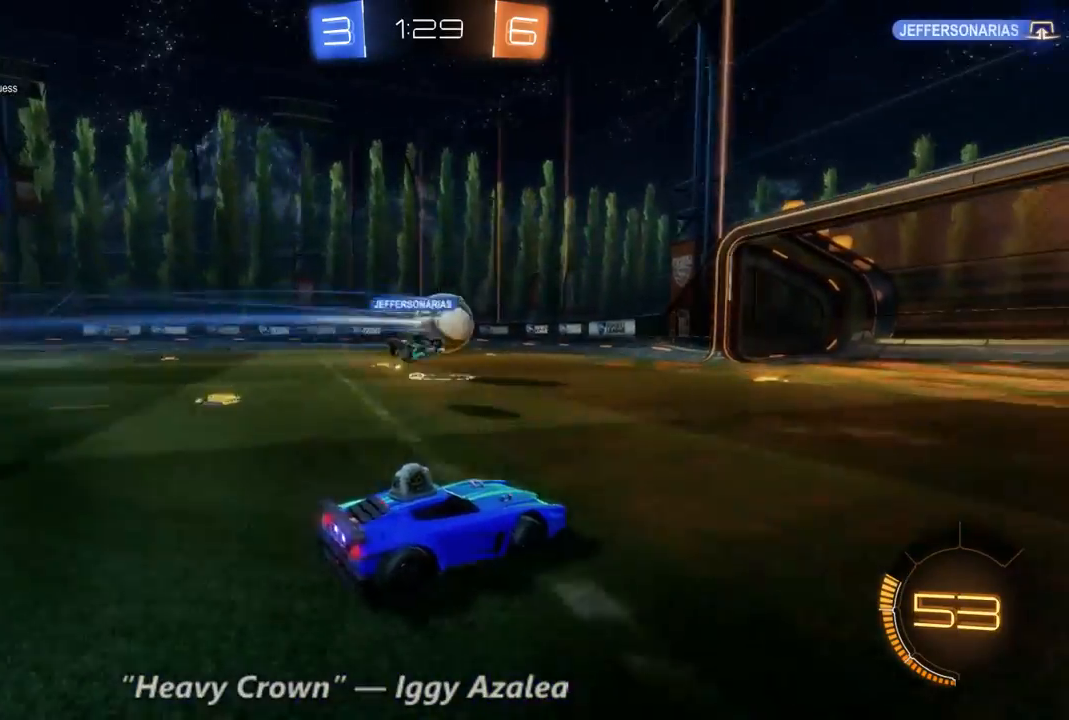
{"buttons": ["R2"], "left_stick": "left", "right_stick": "center", "events": [[33, "left_stick", "left"], [67, "R2", "down"]]}
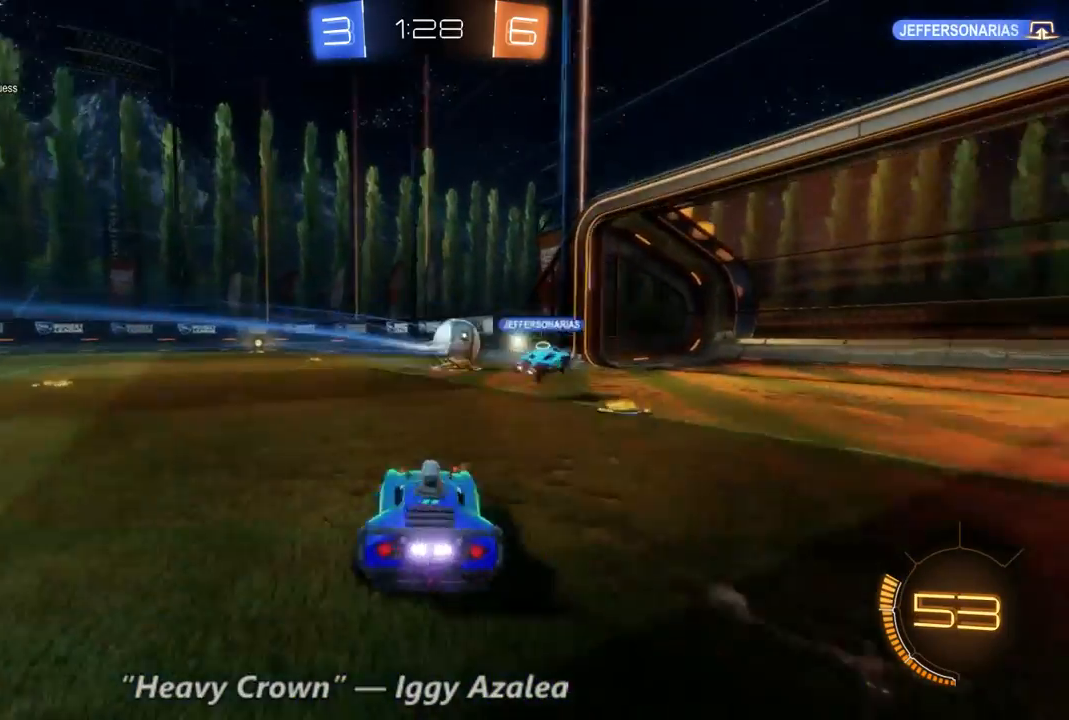
{"buttons": ["R2"], "left_stick": "left", "right_stick": "center", "events": []}
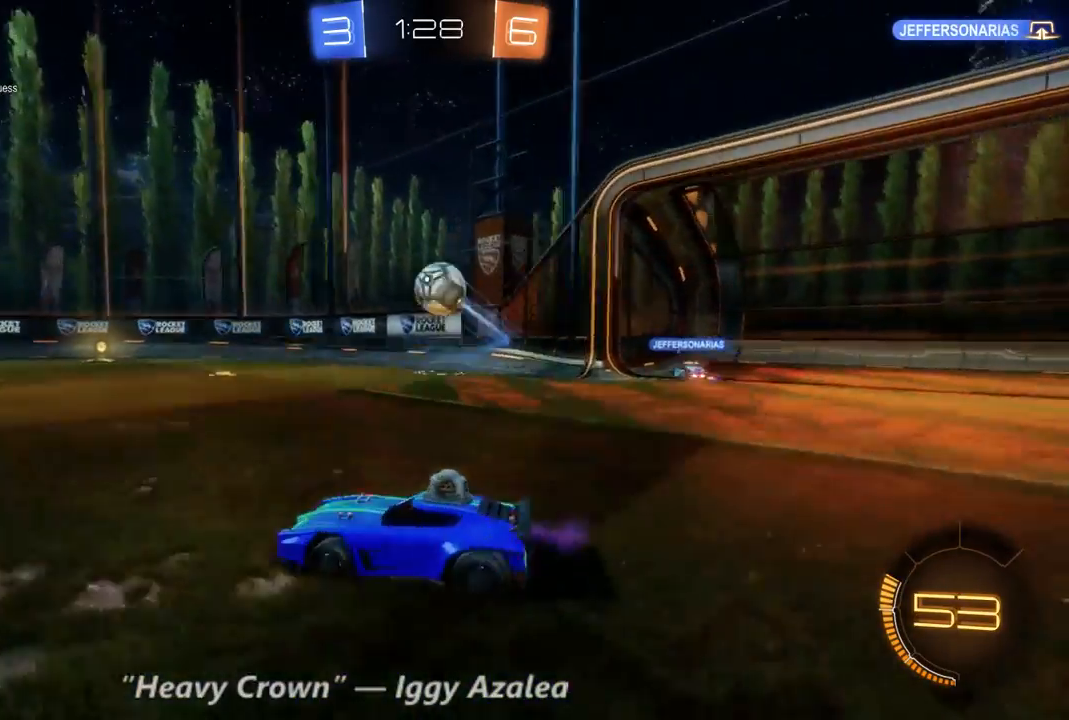
{"buttons": ["R2"], "left_stick": "center", "right_stick": "center", "events": [[33, "left_stick", "center"], [233, "DPAD_RIGHT", "down"], [300, "DPAD_RIGHT", "up"]]}
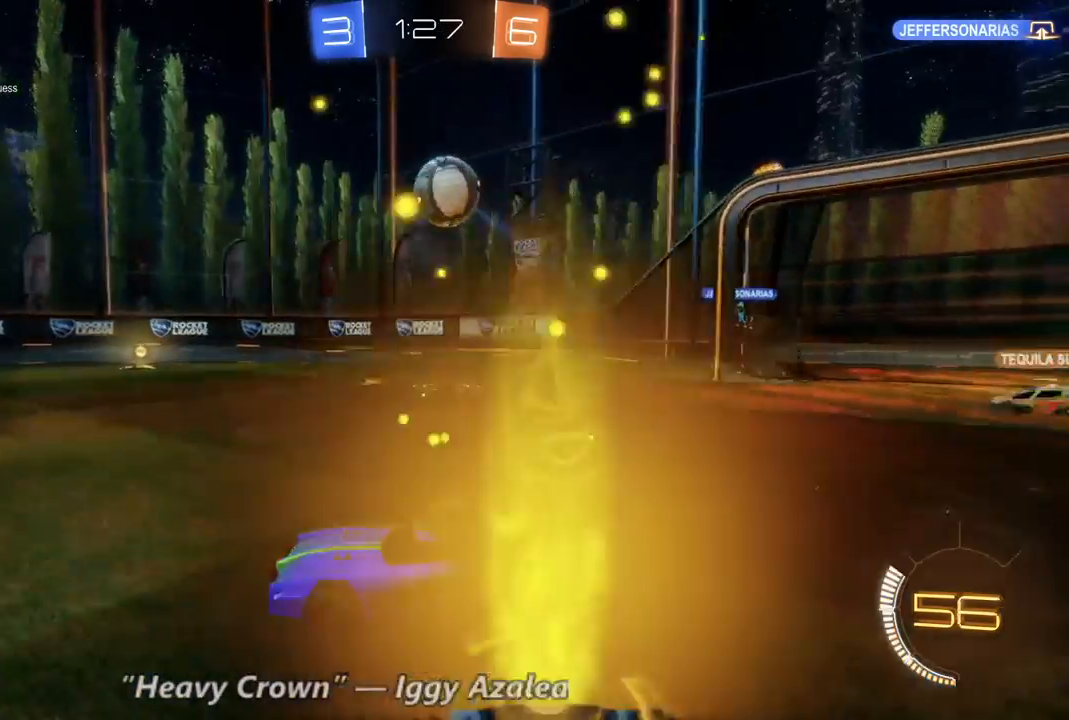
{"buttons": ["R2"], "left_stick": "center", "right_stick": "center", "events": []}
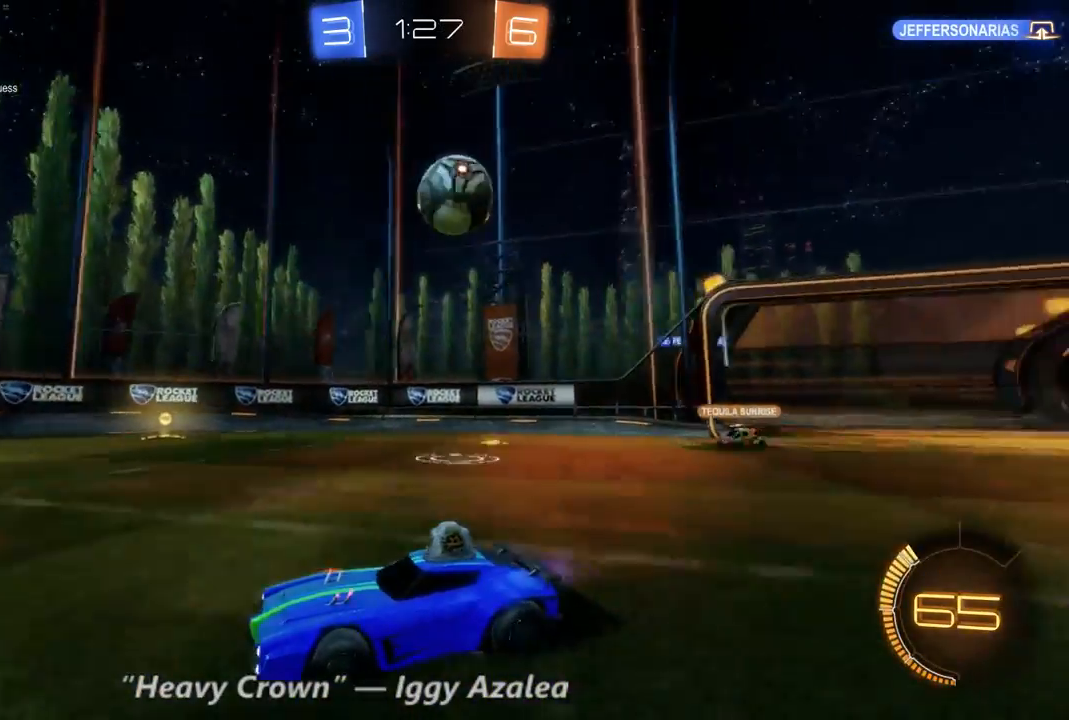
{"buttons": ["R2"], "left_stick": "center", "right_stick": "center", "events": []}
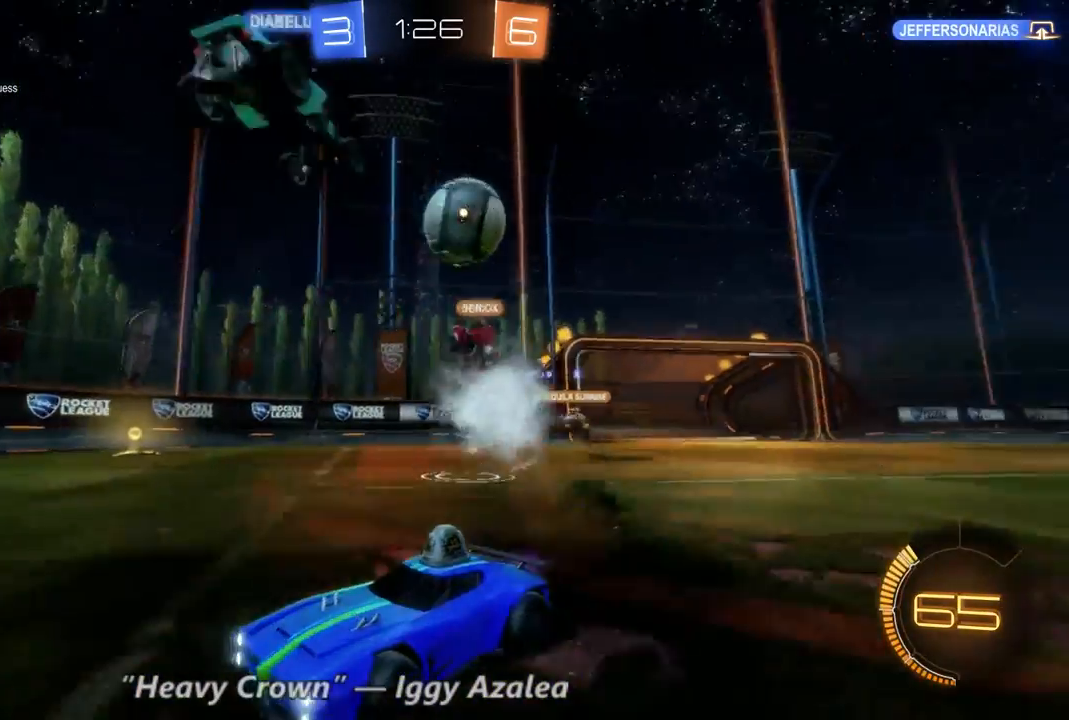
{"buttons": ["R2"], "left_stick": "center", "right_stick": "center", "events": []}
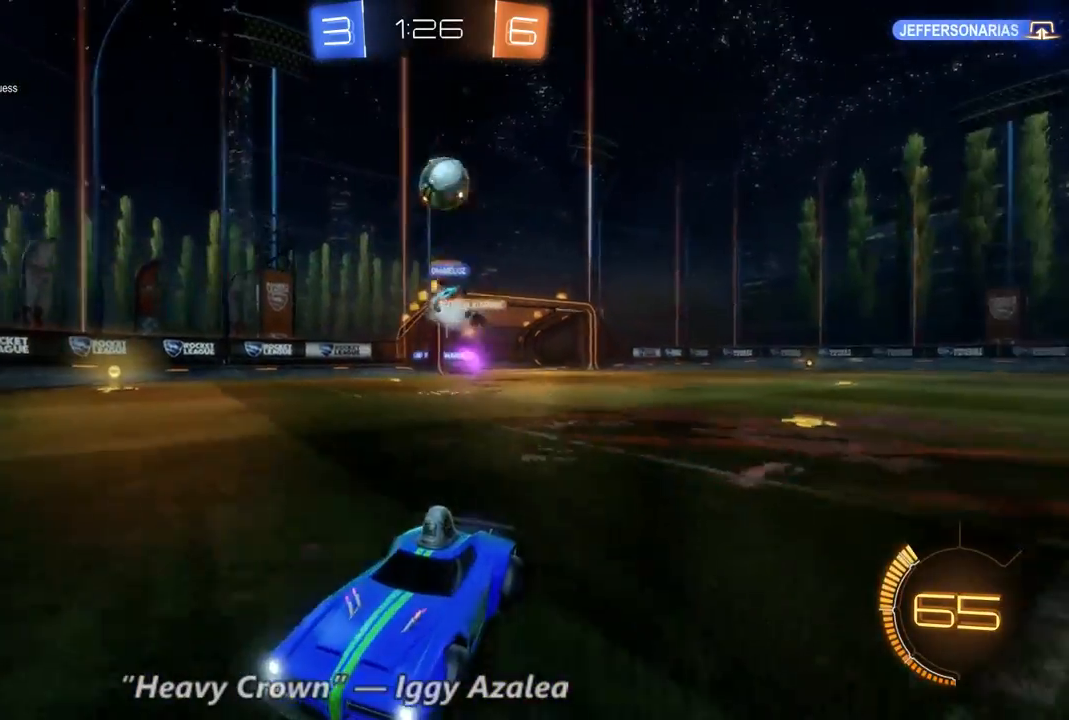
{"buttons": ["R2"], "left_stick": "left", "right_stick": "center", "events": [[100, "left_stick", "left"], [167, "R2", "up"], [433, "R2", "down"]]}
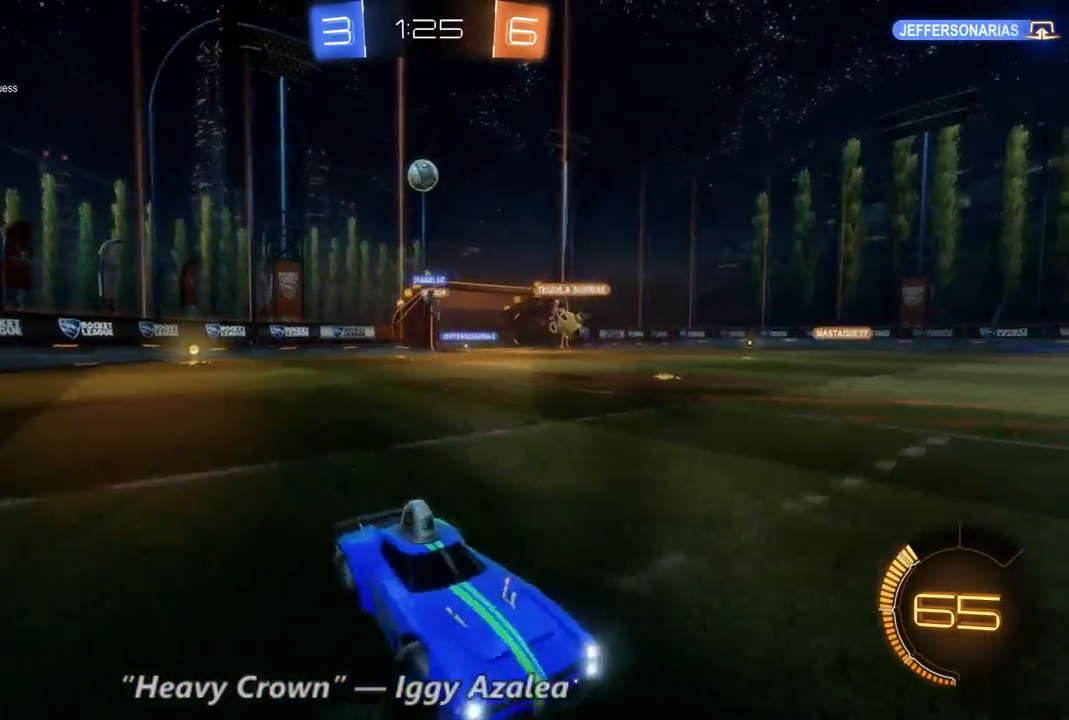
{"buttons": ["R2"], "left_stick": "left", "right_stick": "center", "events": []}
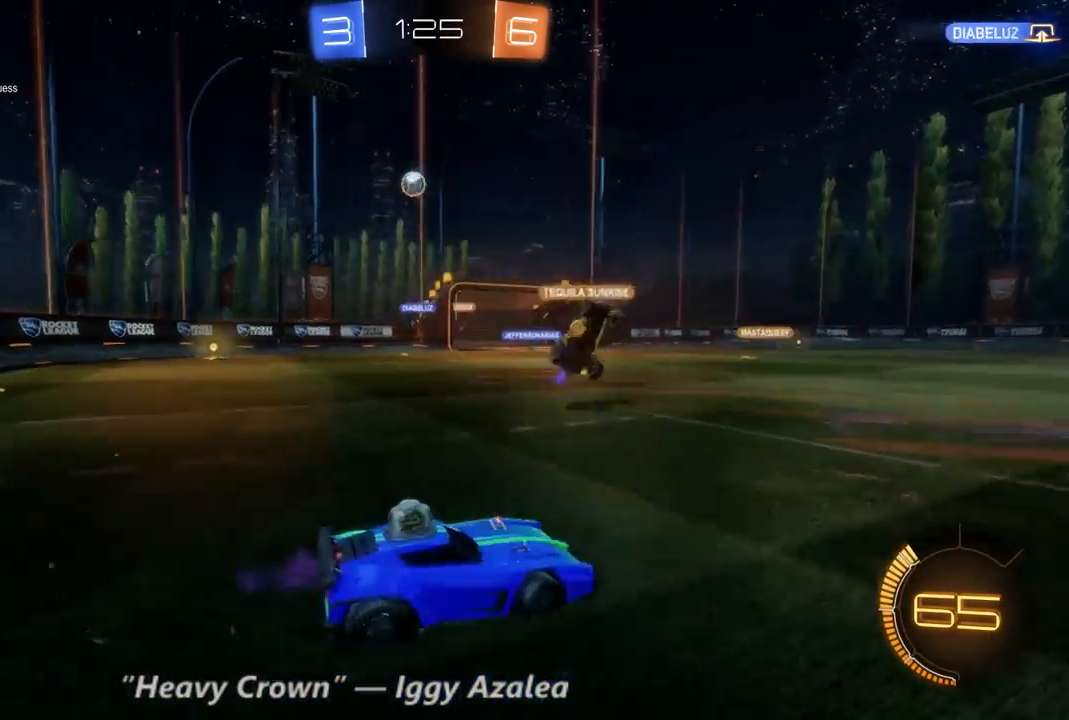
{"buttons": ["R2"], "left_stick": "center", "right_stick": "center", "events": [[467, "left_stick", "center"]]}
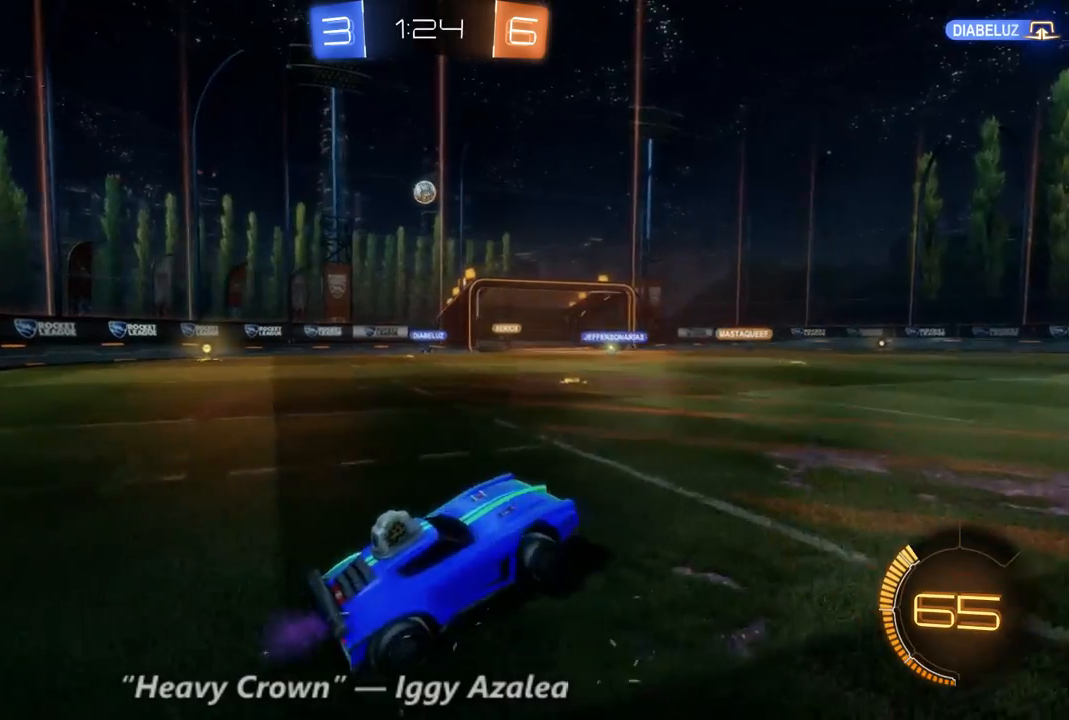
{"buttons": ["B", "R2"], "left_stick": "left", "right_stick": "center", "events": [[100, "left_stick", "left"], [467, "B", "down"]]}
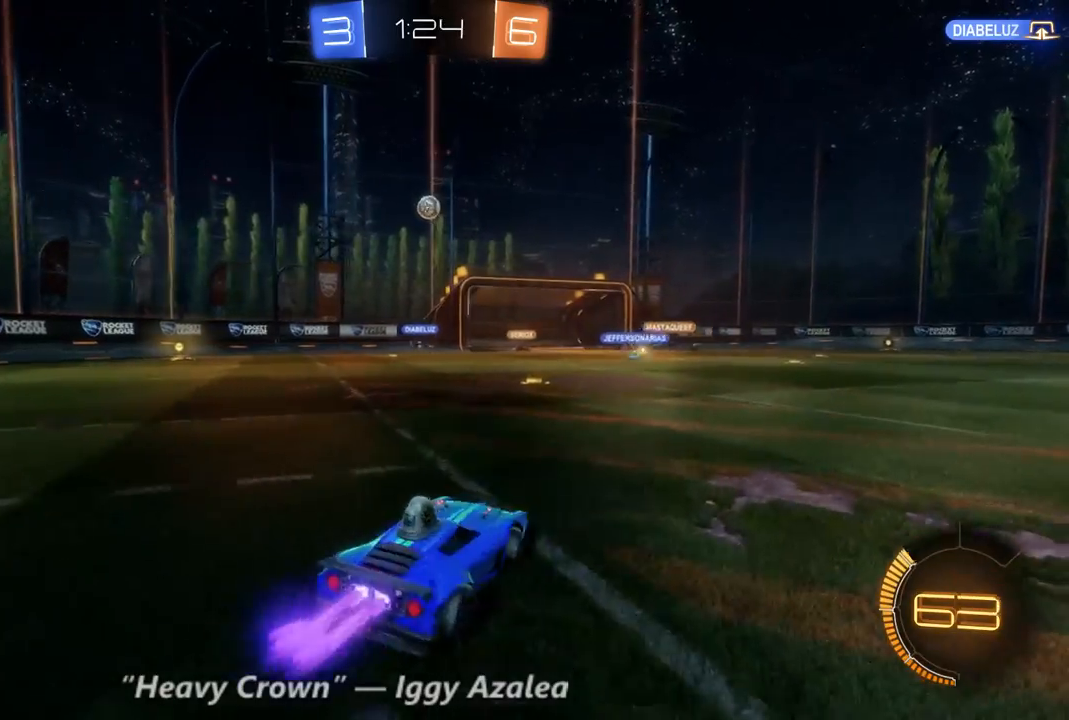
{"buttons": ["L2"], "left_stick": "center", "right_stick": "center", "events": [[100, "left_stick", "center"], [267, "B", "up"], [400, "L2", "down"], [433, "R2", "up"]]}
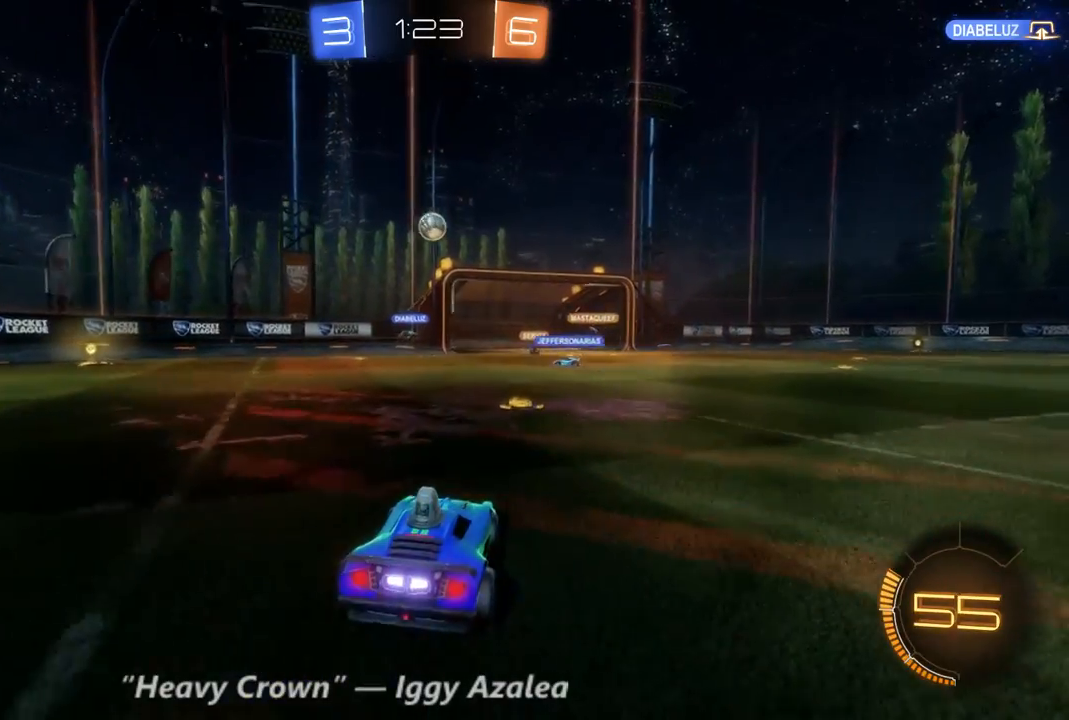
{"buttons": ["R2"], "left_stick": "center", "right_stick": "center", "events": [[400, "L2", "up"], [433, "R2", "down"]]}
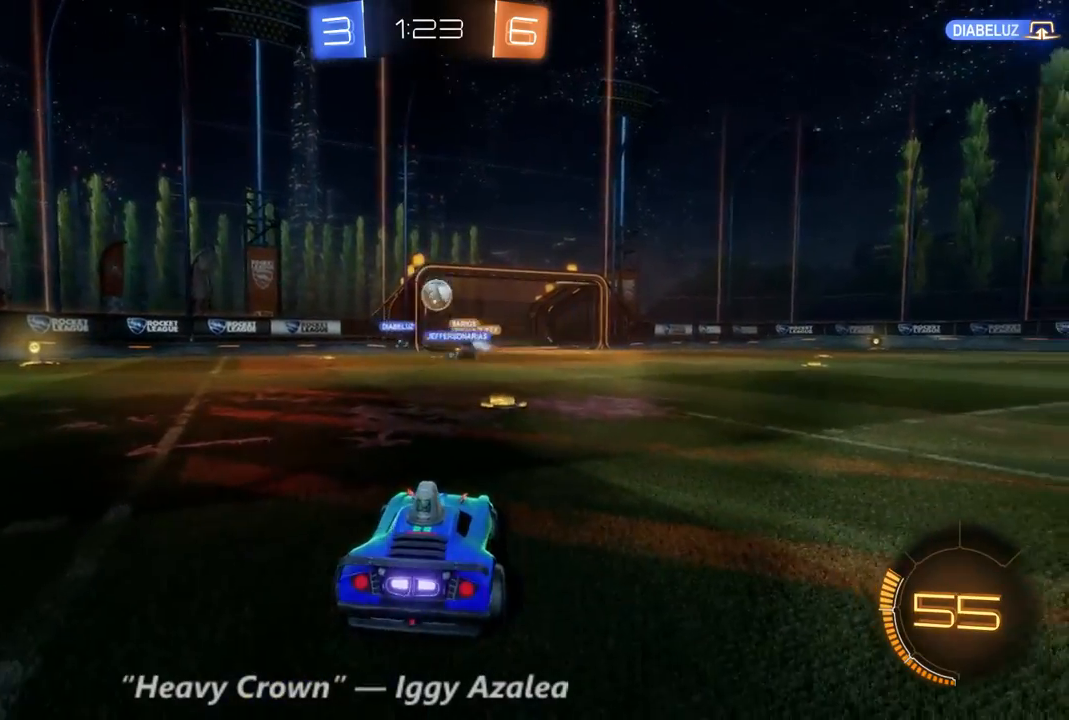
{"buttons": [], "left_stick": "left", "right_stick": "center", "events": [[300, "left_stick", "right"], [467, "R2", "up"], [467, "left_stick", "left"]]}
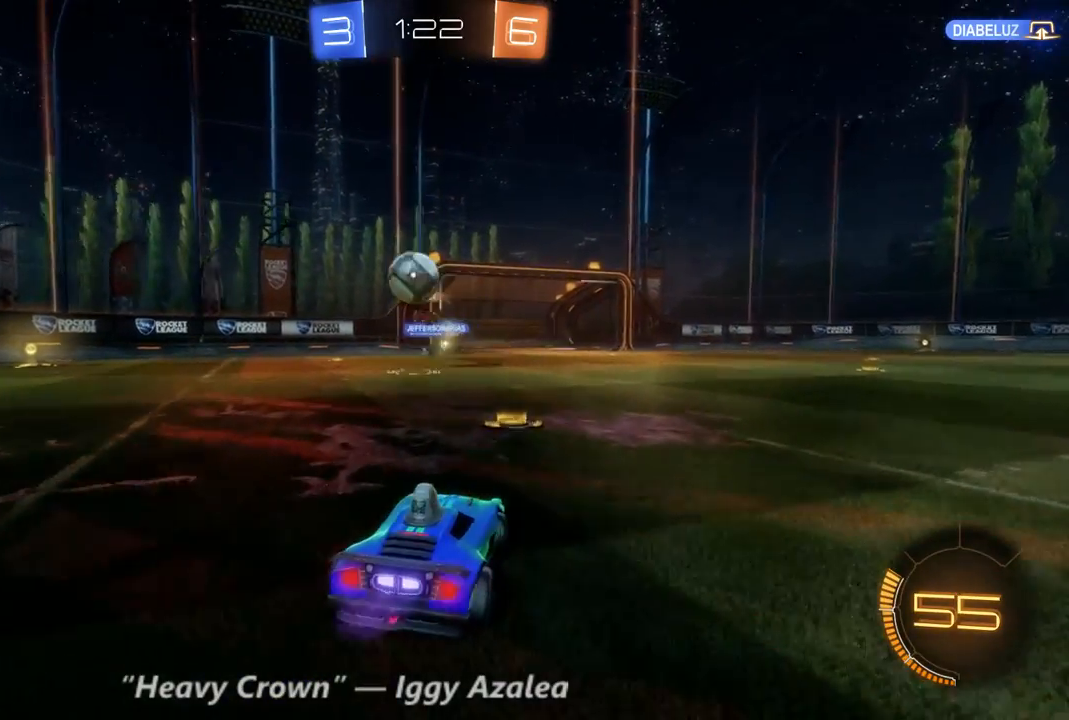
{"buttons": ["L2"], "left_stick": "right", "right_stick": "center", "events": [[67, "L2", "down"], [433, "left_stick", "right"]]}
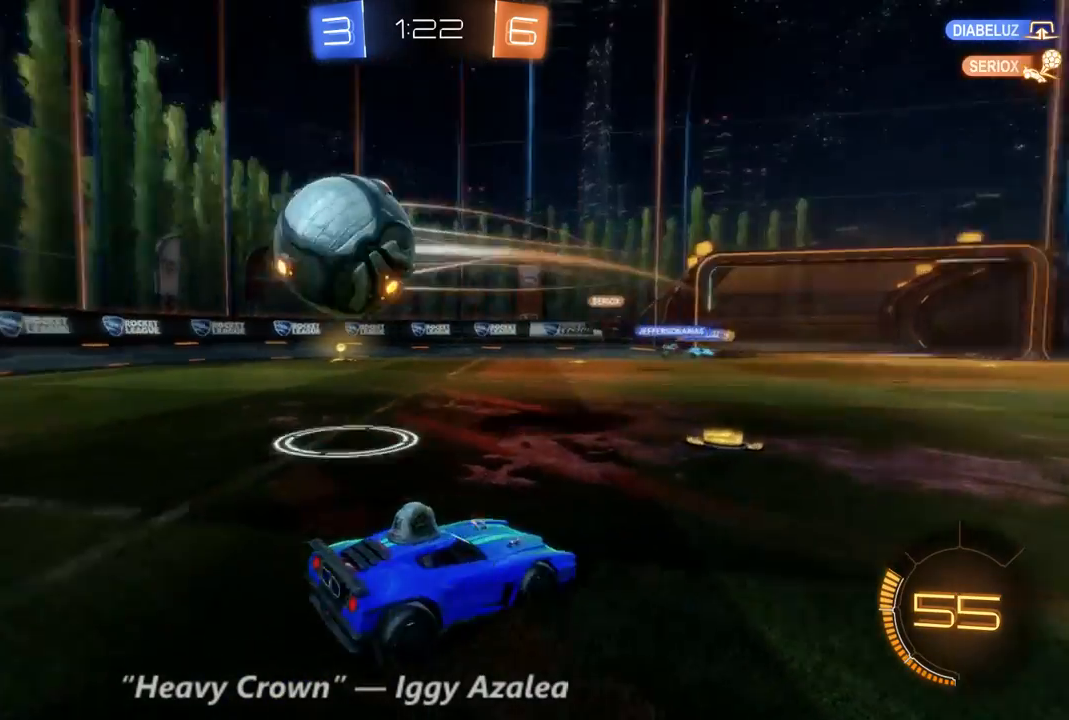
{"buttons": ["L2"], "left_stick": "right", "right_stick": "center", "events": []}
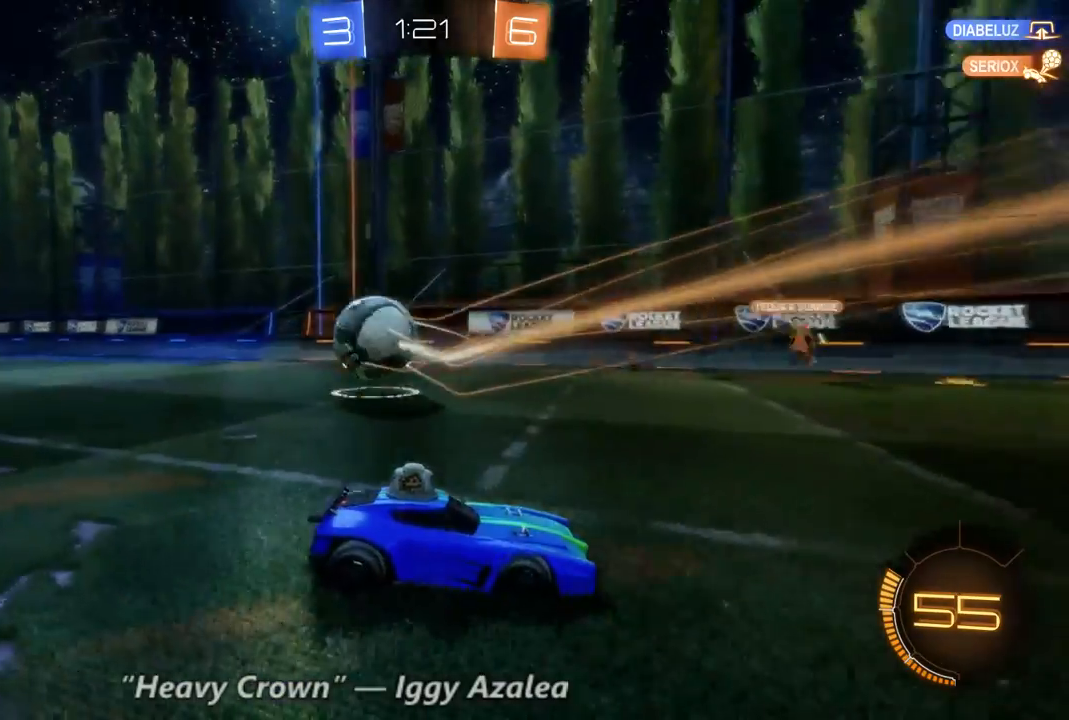
{"buttons": ["L2"], "left_stick": "down", "right_stick": "center", "events": [[67, "left_stick", "center"], [167, "left_stick", "down-right"], [233, "left_stick", "down"]]}
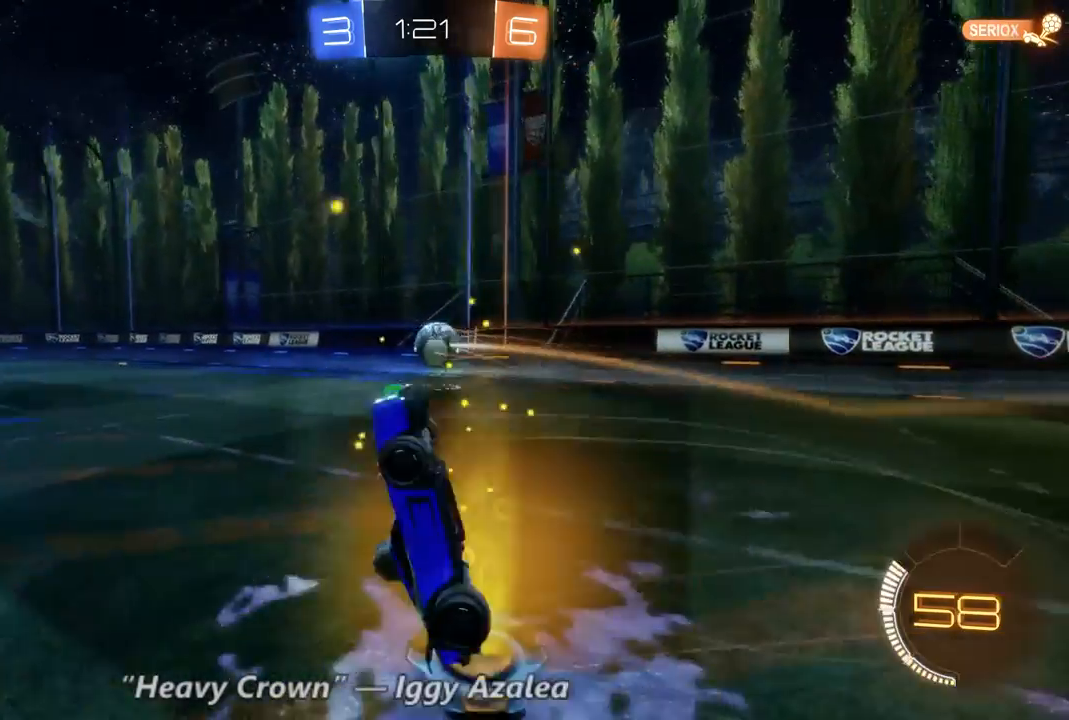
{"buttons": ["L2"], "left_stick": "center", "right_stick": "center", "events": [[33, "left_stick", "center"], [267, "DPAD_RIGHT", "down"], [500, "DPAD_RIGHT", "up"]]}